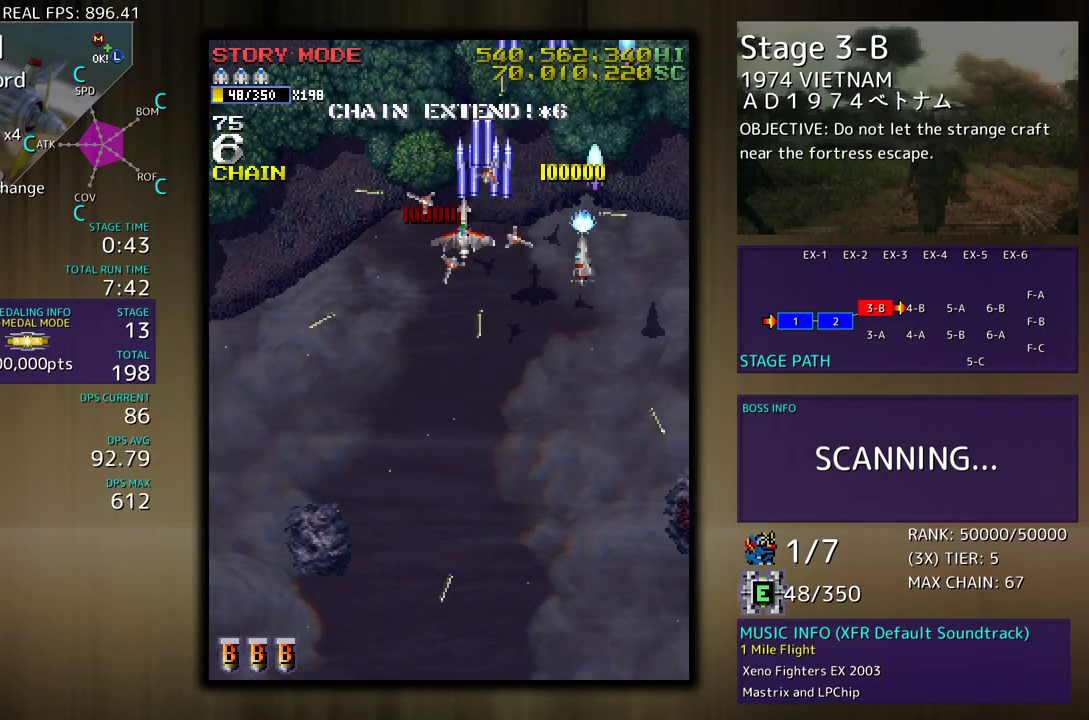
Gameplay with a controller (arcade stick); each line is a JSON object with the inputs held at the frame after it. "events" lists button and stick changes between this image and that frame as [ms after this image, input, new state], when the widget could be followed in between. Not read: L3 R3 other_buttons.
{"buttons": [], "events": [[100, "DPAD_DOWN", "up"], [450, "DPAD_LEFT", "up"]]}
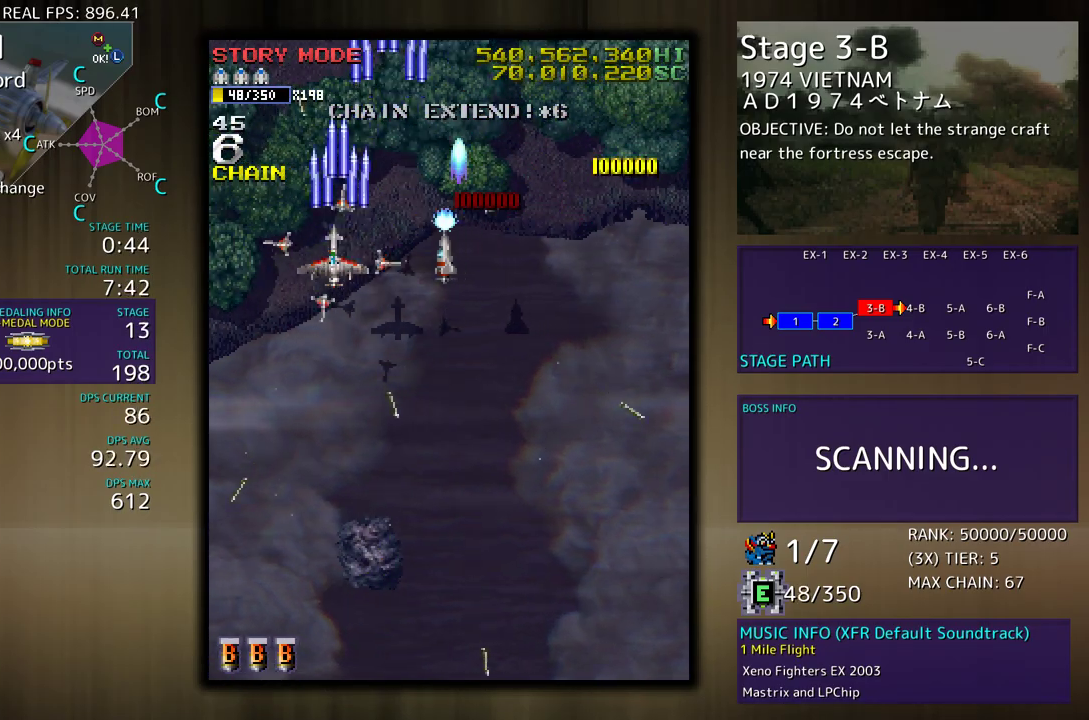
{"buttons": [], "events": []}
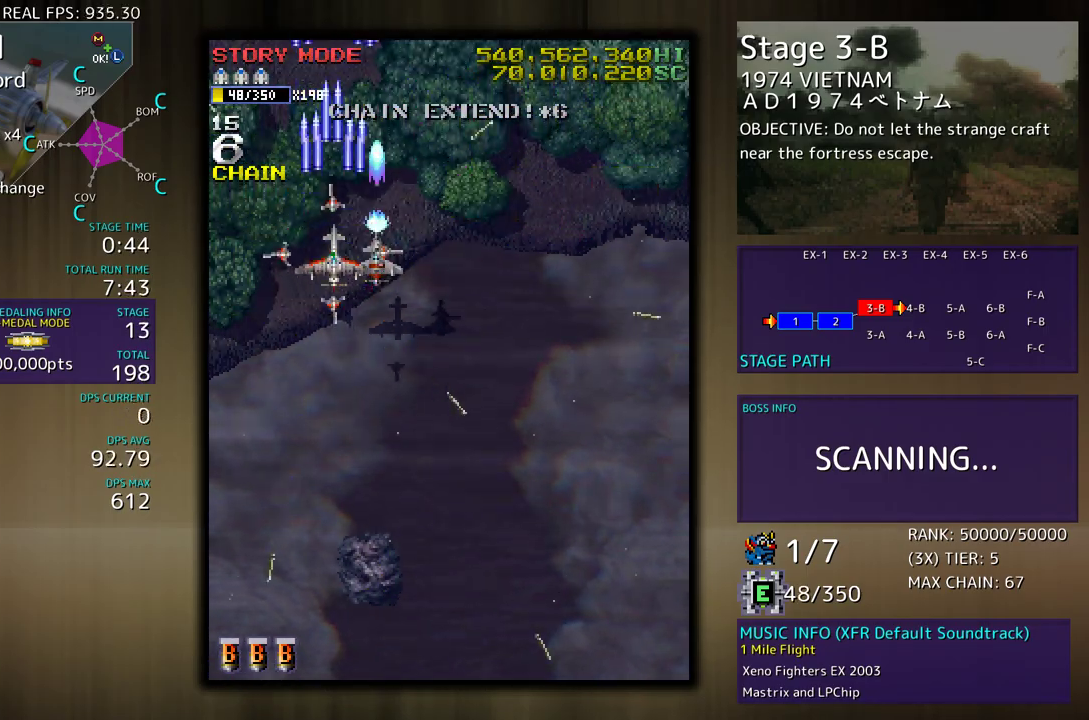
{"buttons": ["DPAD_DOWN"], "events": [[217, "DPAD_LEFT", "down"], [317, "DPAD_LEFT", "up"], [333, "DPAD_LEFT", "down"], [350, "DPAD_DOWN", "down"], [450, "DPAD_LEFT", "up"]]}
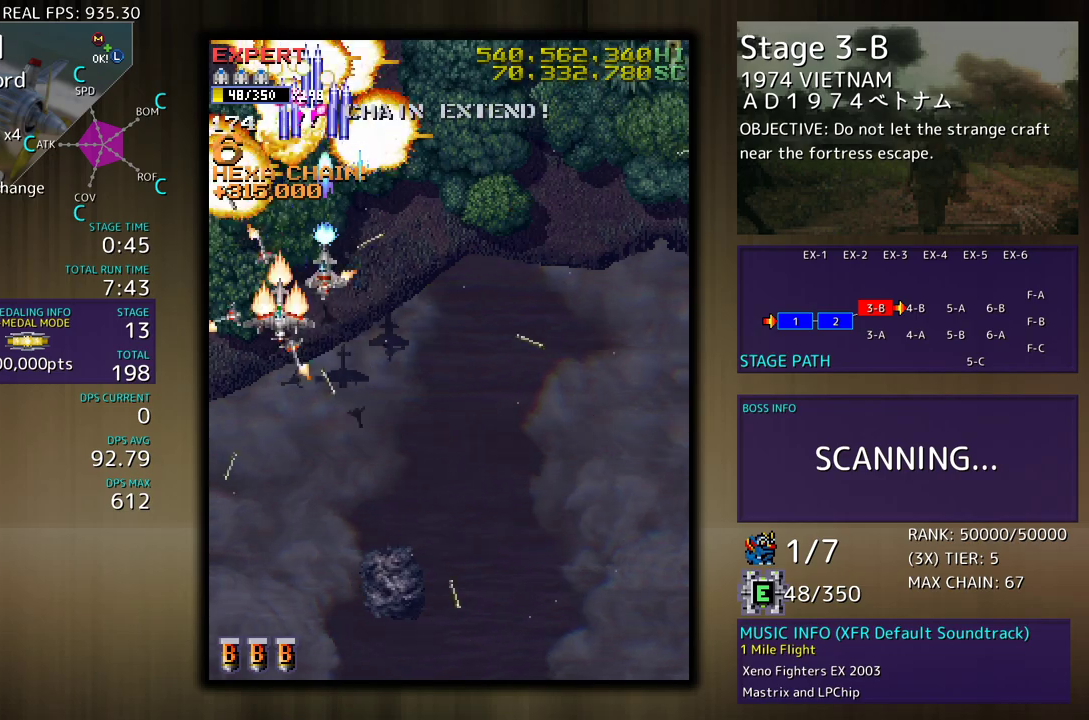
{"buttons": [], "events": [[300, "DPAD_RIGHT", "down"], [417, "DPAD_RIGHT", "up"], [433, "DPAD_DOWN", "up"]]}
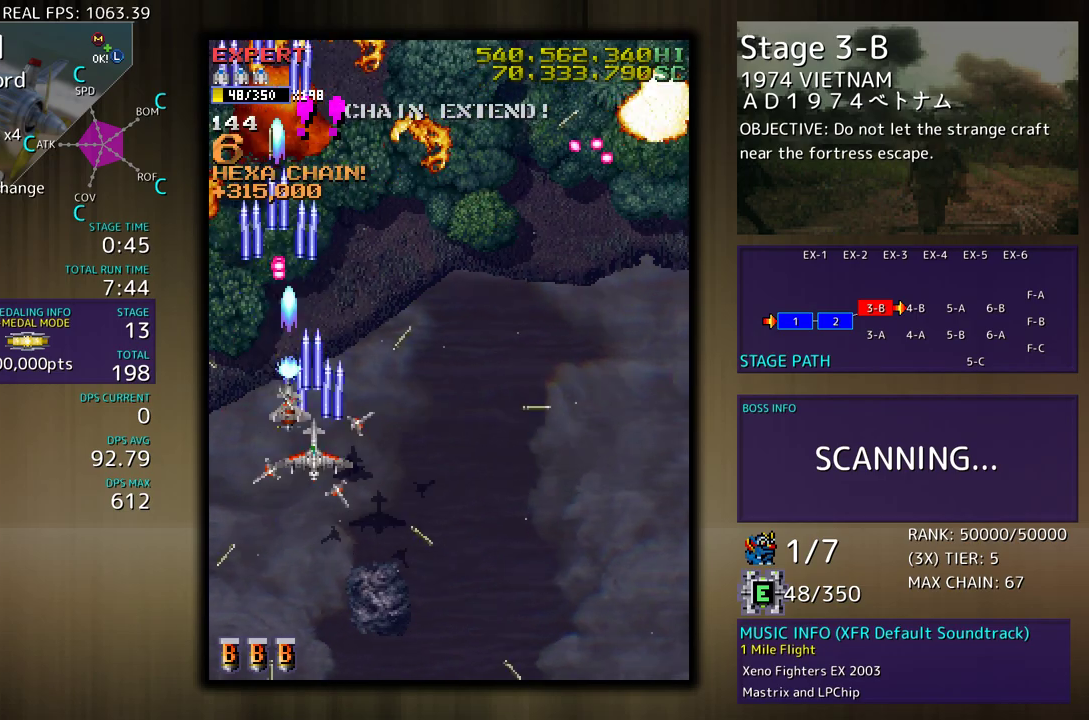
{"buttons": ["DPAD_UP", "DPAD_RIGHT"], "events": [[17, "DPAD_DOWN", "down"], [17, "DPAD_RIGHT", "down"], [133, "DPAD_RIGHT", "up"], [150, "DPAD_DOWN", "up"], [300, "DPAD_DOWN", "down"], [300, "DPAD_RIGHT", "down"], [383, "DPAD_DOWN", "up"], [417, "DPAD_UP", "down"]]}
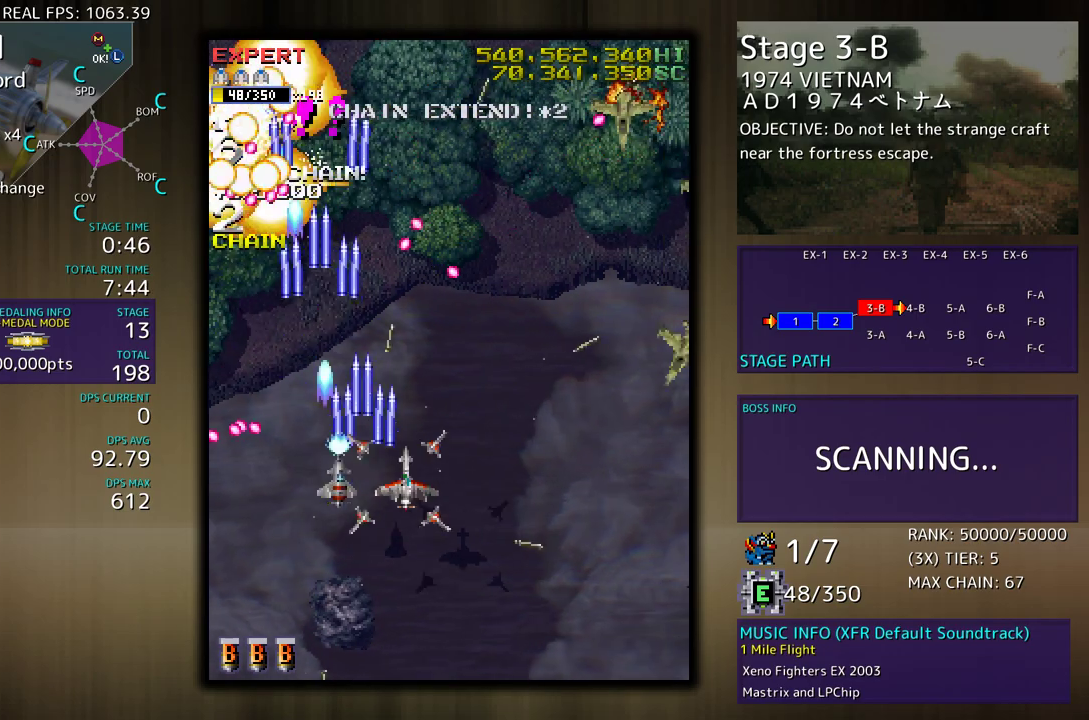
{"buttons": ["DPAD_DOWN"], "events": [[17, "DPAD_RIGHT", "up"], [50, "DPAD_LEFT", "down"], [167, "DPAD_UP", "up"], [200, "DPAD_DOWN", "down"], [317, "DPAD_DOWN", "up"], [317, "DPAD_LEFT", "up"], [383, "DPAD_DOWN", "down"]]}
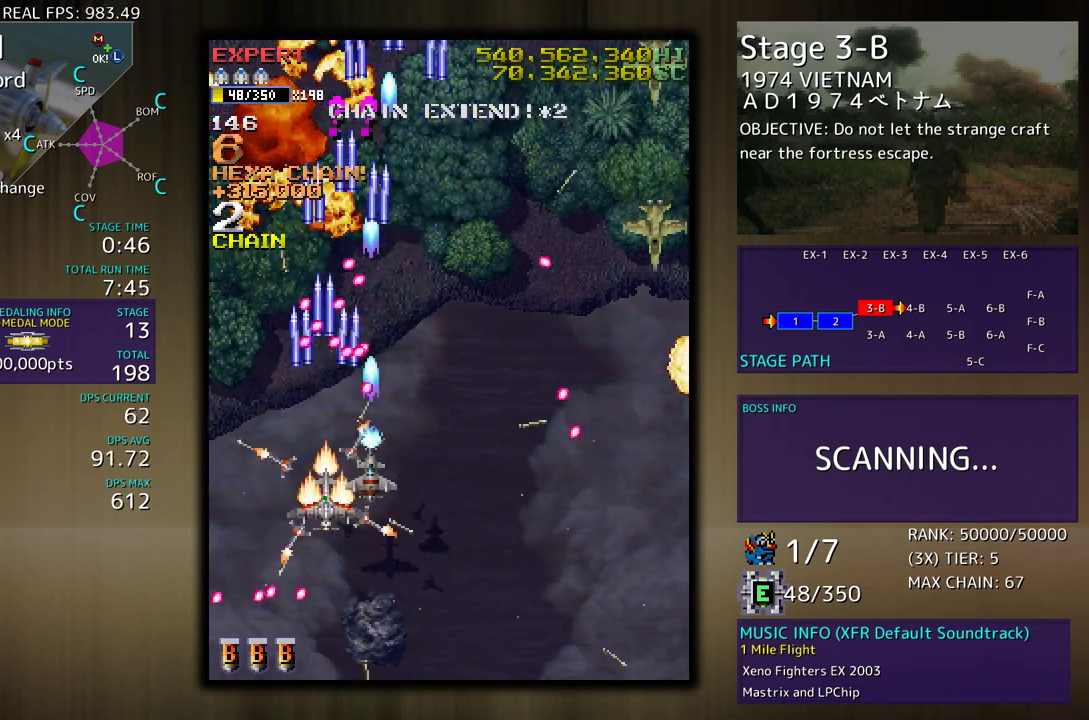
{"buttons": ["DPAD_DOWN", "DPAD_RIGHT"], "events": [[17, "DPAD_DOWN", "up"], [33, "DPAD_DOWN", "down"], [267, "DPAD_RIGHT", "down"]]}
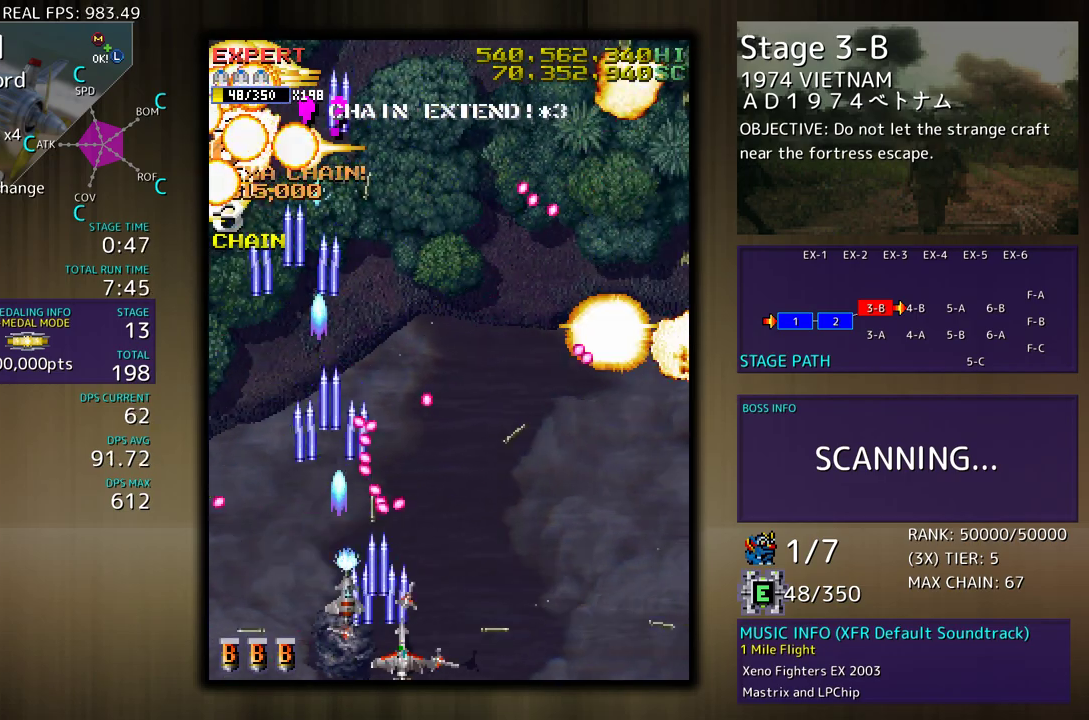
{"buttons": ["DPAD_DOWN", "DPAD_RIGHT"], "events": []}
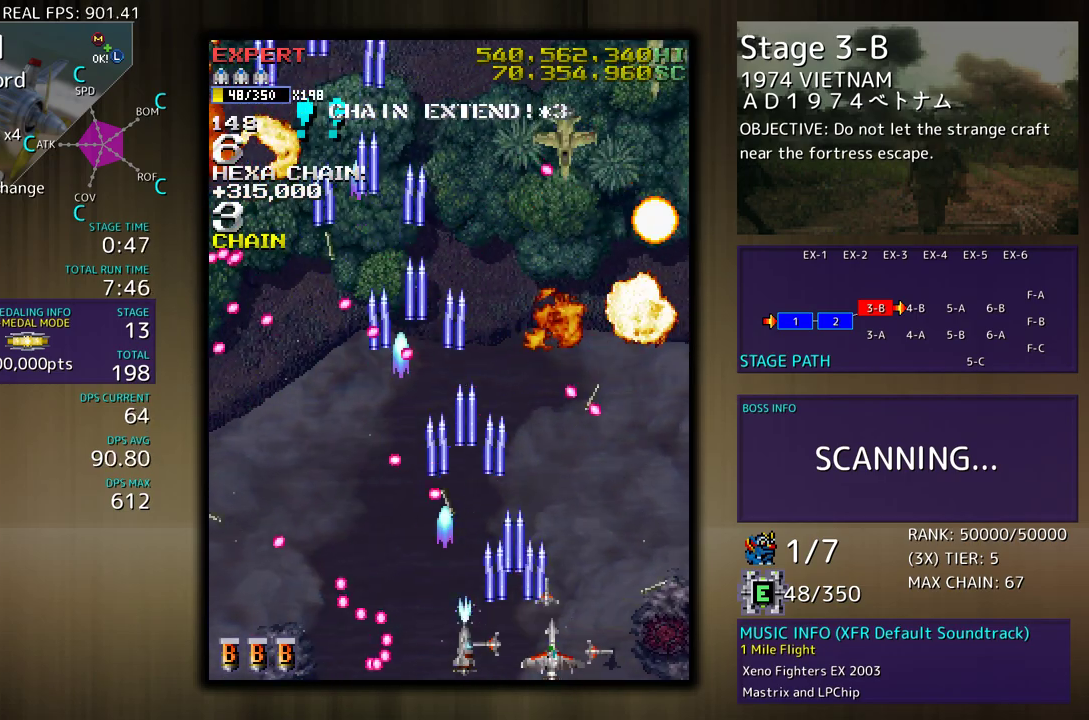
{"buttons": [], "events": [[67, "DPAD_DOWN", "up"], [83, "DPAD_UP", "down"], [250, "DPAD_RIGHT", "up"], [333, "DPAD_UP", "up"]]}
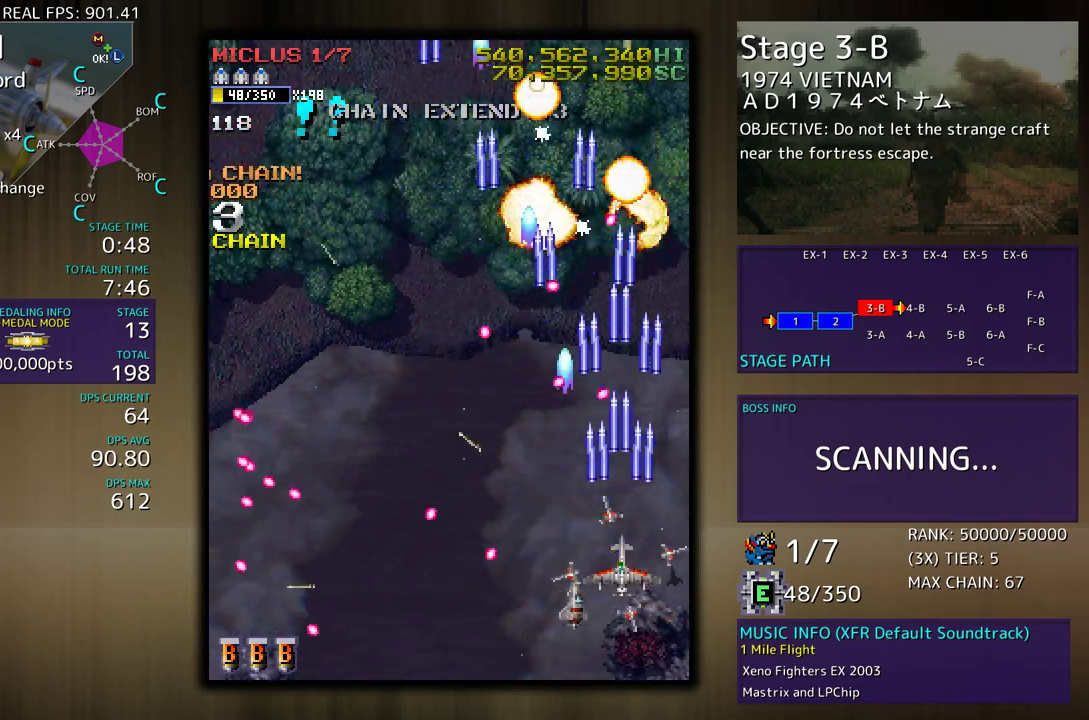
{"buttons": ["DPAD_UP", "DPAD_RIGHT"], "events": [[150, "DPAD_DOWN", "down"], [150, "DPAD_RIGHT", "down"], [250, "DPAD_DOWN", "up"], [267, "DPAD_UP", "down"]]}
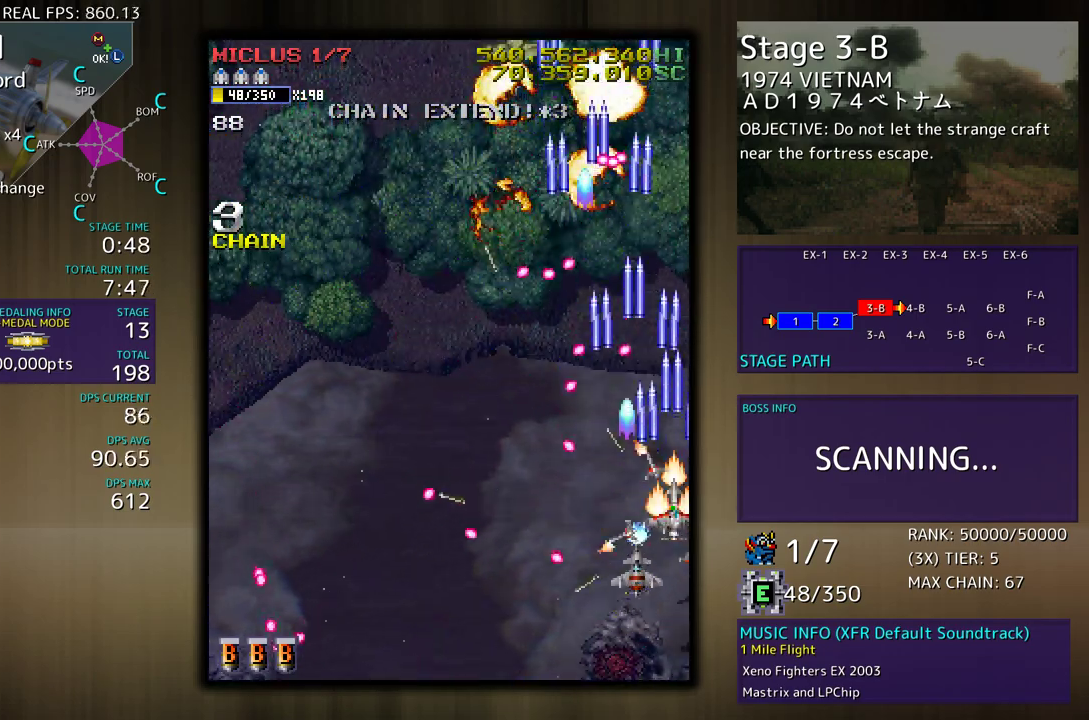
{"buttons": ["DPAD_DOWN"], "events": [[300, "DPAD_RIGHT", "up"], [367, "DPAD_UP", "up"], [417, "DPAD_DOWN", "down"]]}
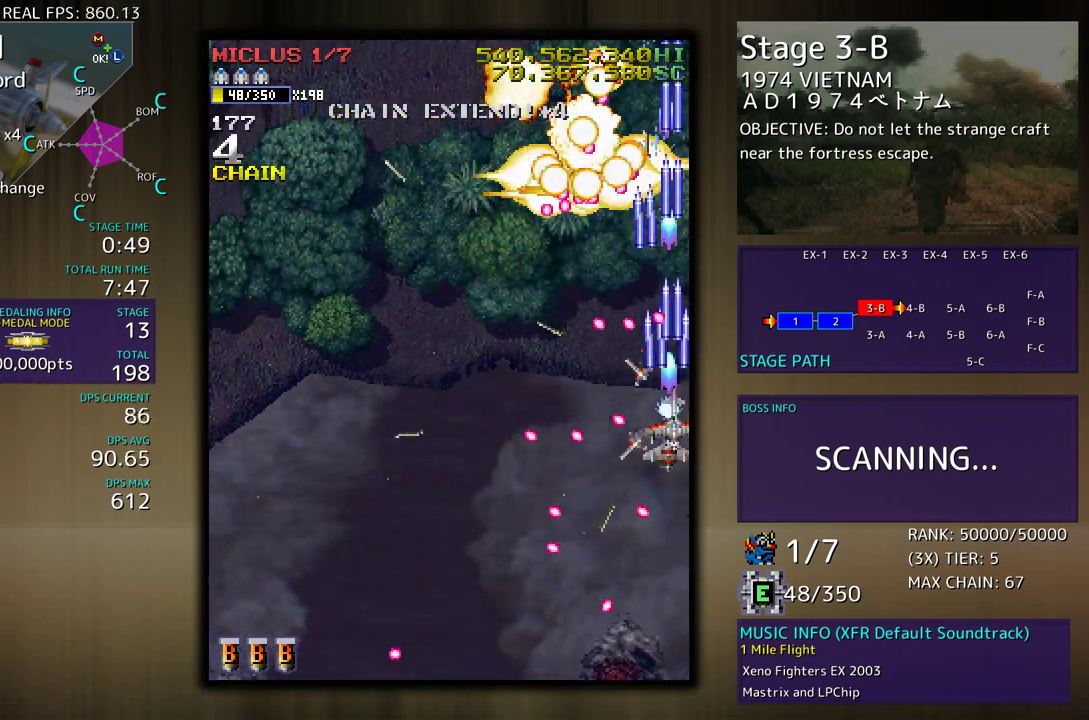
{"buttons": ["DPAD_UP", "DPAD_LEFT"], "events": [[33, "DPAD_DOWN", "up"], [83, "DPAD_DOWN", "down"], [167, "DPAD_DOWN", "up"], [217, "DPAD_DOWN", "down"], [300, "DPAD_DOWN", "up"], [417, "DPAD_UP", "down"], [433, "DPAD_LEFT", "down"]]}
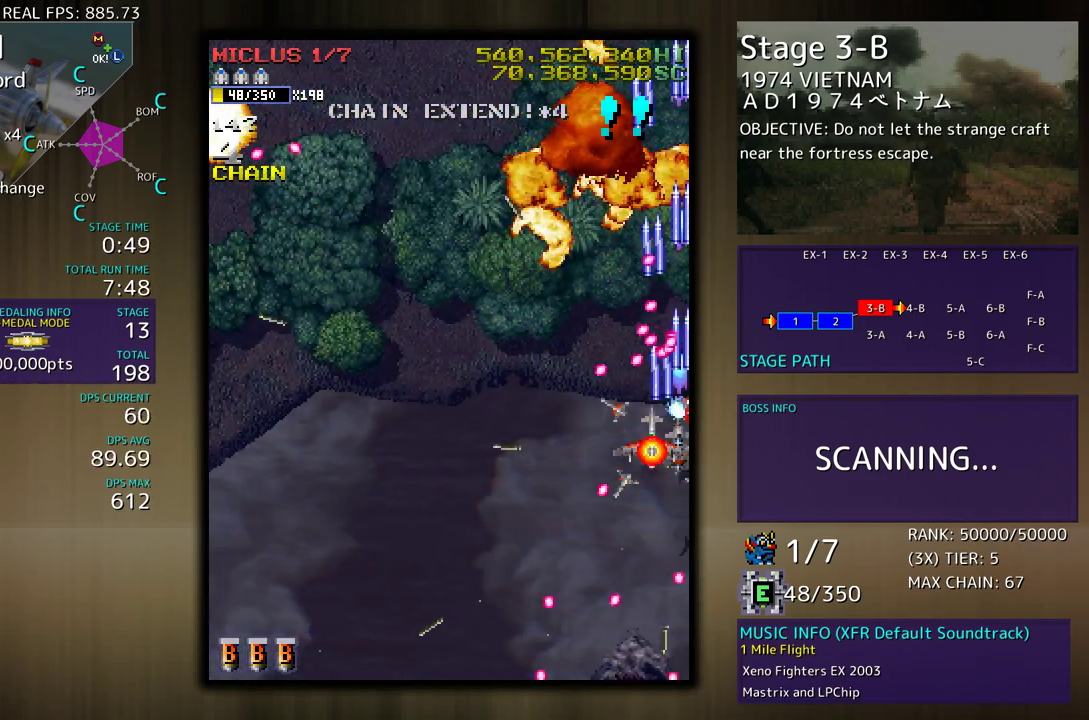
{"buttons": ["DPAD_UP", "DPAD_RIGHT"], "events": [[17, "DPAD_UP", "up"], [50, "DPAD_DOWN", "down"], [250, "DPAD_DOWN", "up"], [267, "DPAD_UP", "down"], [367, "DPAD_LEFT", "up"], [400, "DPAD_RIGHT", "down"]]}
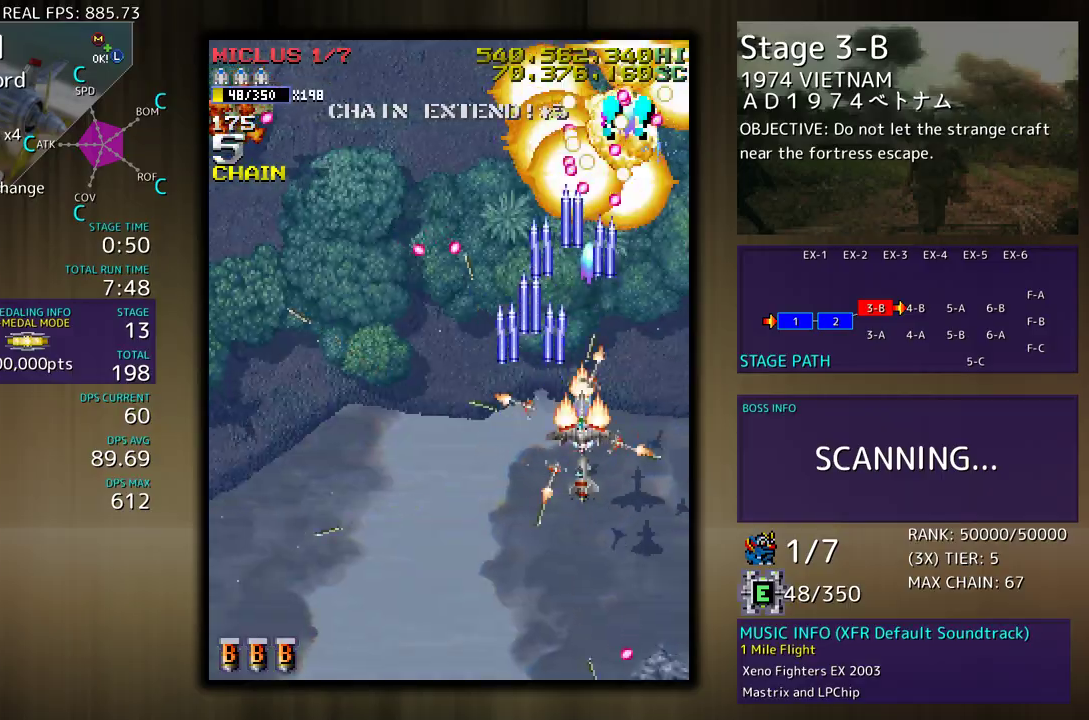
{"buttons": ["DPAD_DOWN"], "events": [[83, "DPAD_UP", "up"], [117, "DPAD_DOWN", "down"], [133, "DPAD_RIGHT", "up"], [267, "DPAD_DOWN", "up"], [333, "DPAD_DOWN", "down"], [433, "DPAD_DOWN", "up"], [500, "DPAD_DOWN", "down"]]}
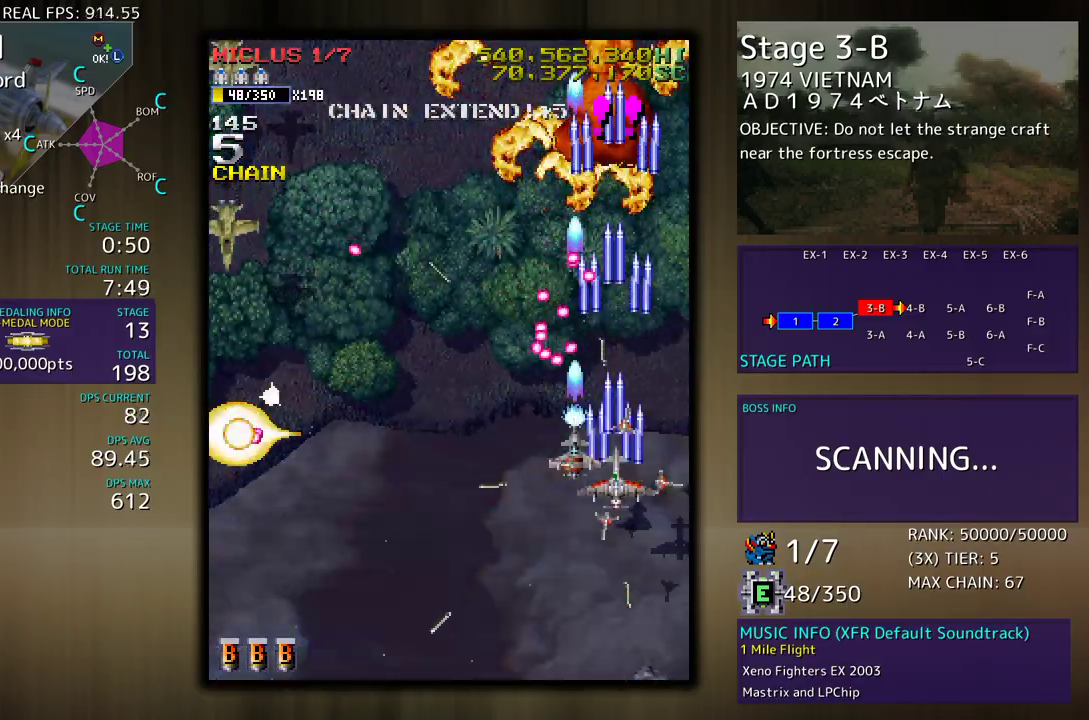
{"buttons": [], "events": [[100, "DPAD_DOWN", "up"], [150, "DPAD_DOWN", "down"], [250, "DPAD_DOWN", "up"], [317, "DPAD_DOWN", "down"], [417, "DPAD_DOWN", "up"]]}
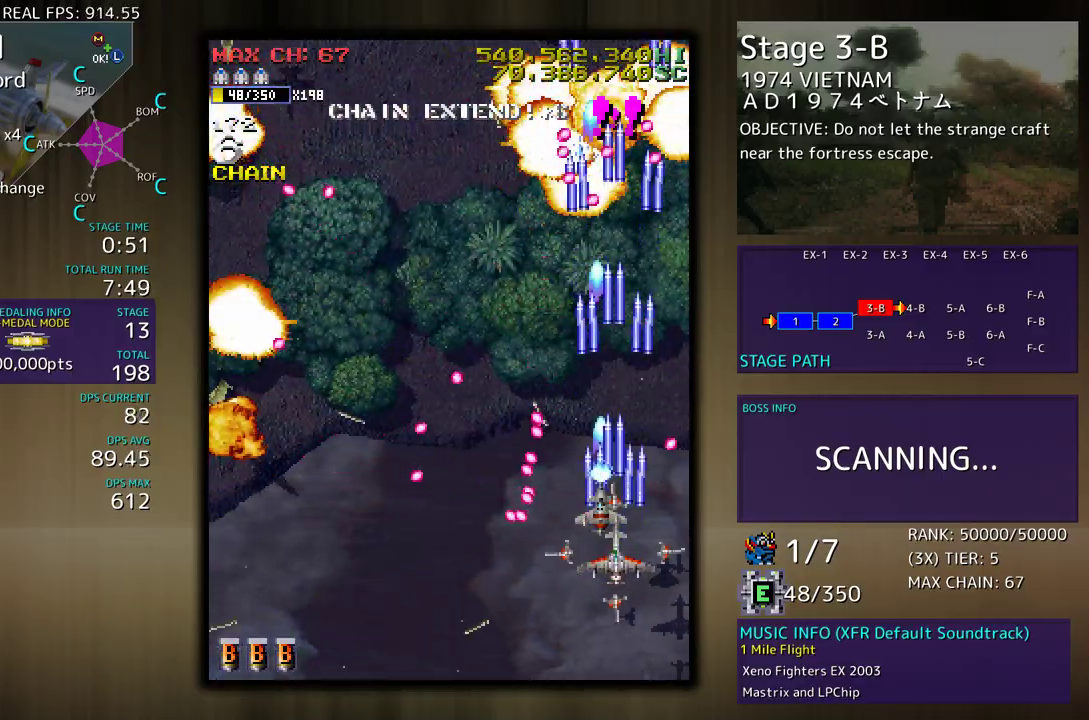
{"buttons": [], "events": [[50, "DPAD_DOWN", "down"], [133, "DPAD_DOWN", "up"], [217, "DPAD_DOWN", "down"], [283, "DPAD_DOWN", "up"], [350, "DPAD_DOWN", "down"], [433, "DPAD_DOWN", "up"]]}
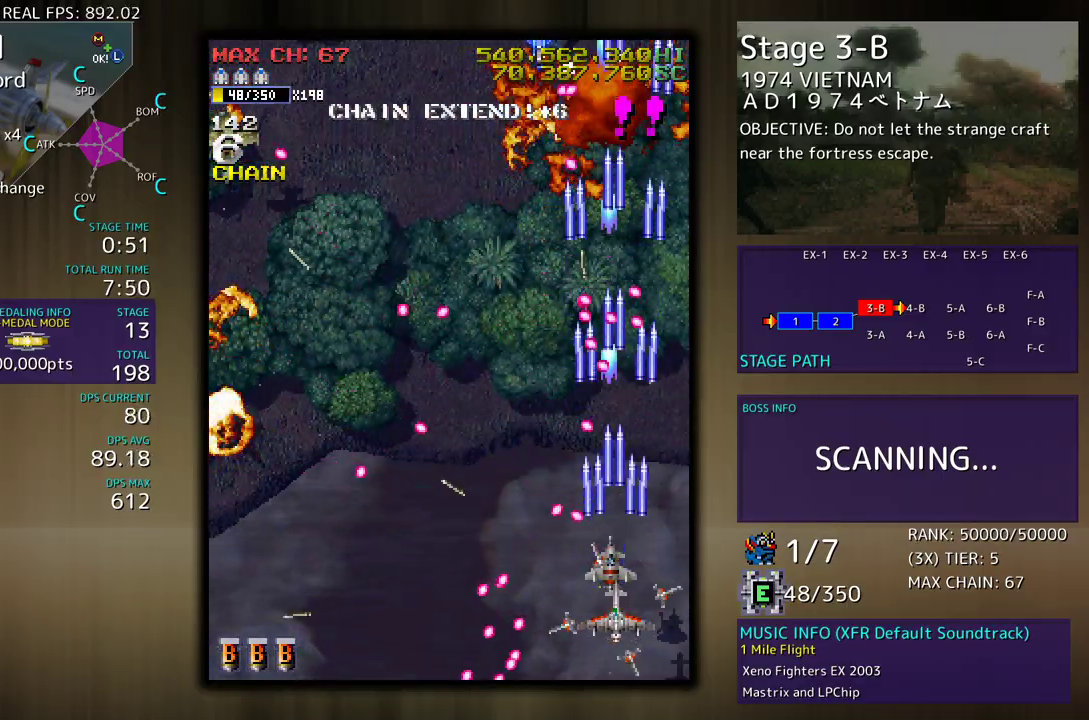
{"buttons": ["DPAD_DOWN", "DPAD_LEFT"], "events": [[17, "DPAD_DOWN", "down"], [100, "DPAD_DOWN", "up"], [167, "DPAD_DOWN", "down"], [267, "DPAD_LEFT", "down"], [300, "DPAD_DOWN", "up"], [483, "DPAD_DOWN", "down"]]}
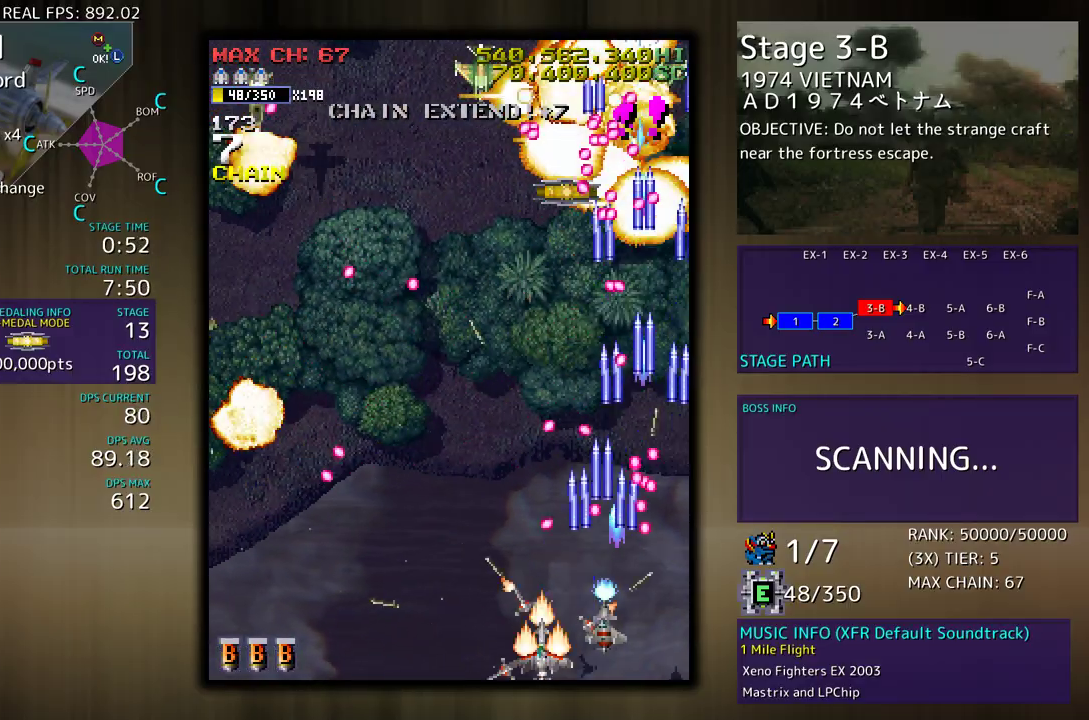
{"buttons": ["DPAD_LEFT"], "events": [[117, "DPAD_DOWN", "up"]]}
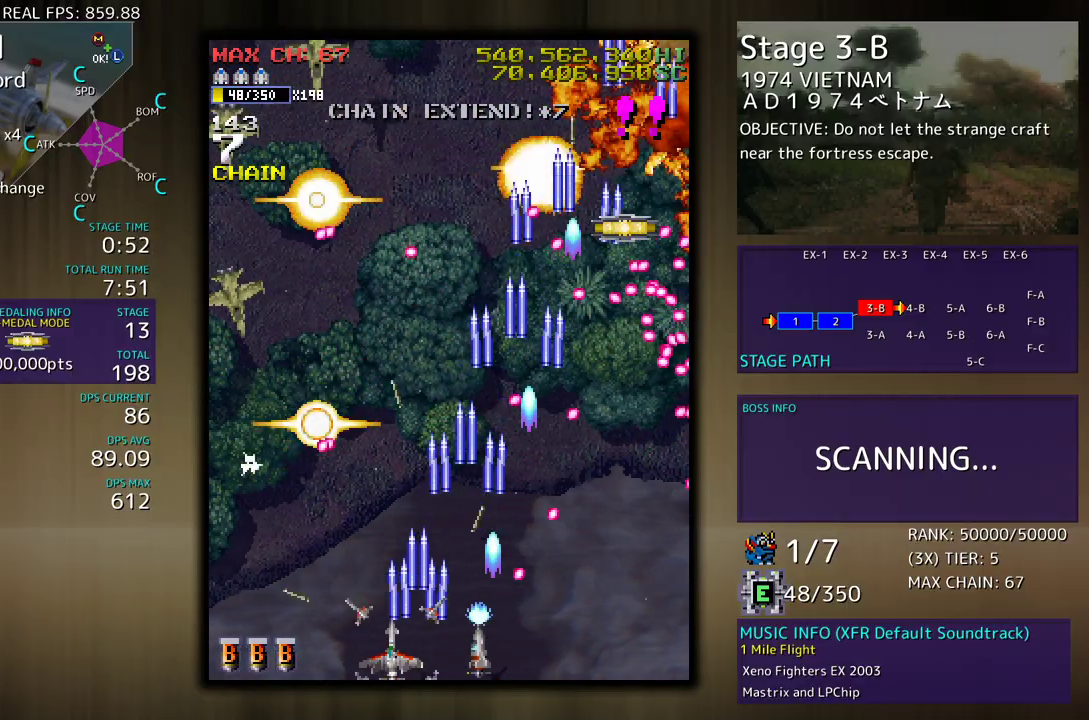
{"buttons": [], "events": [[400, "DPAD_LEFT", "up"]]}
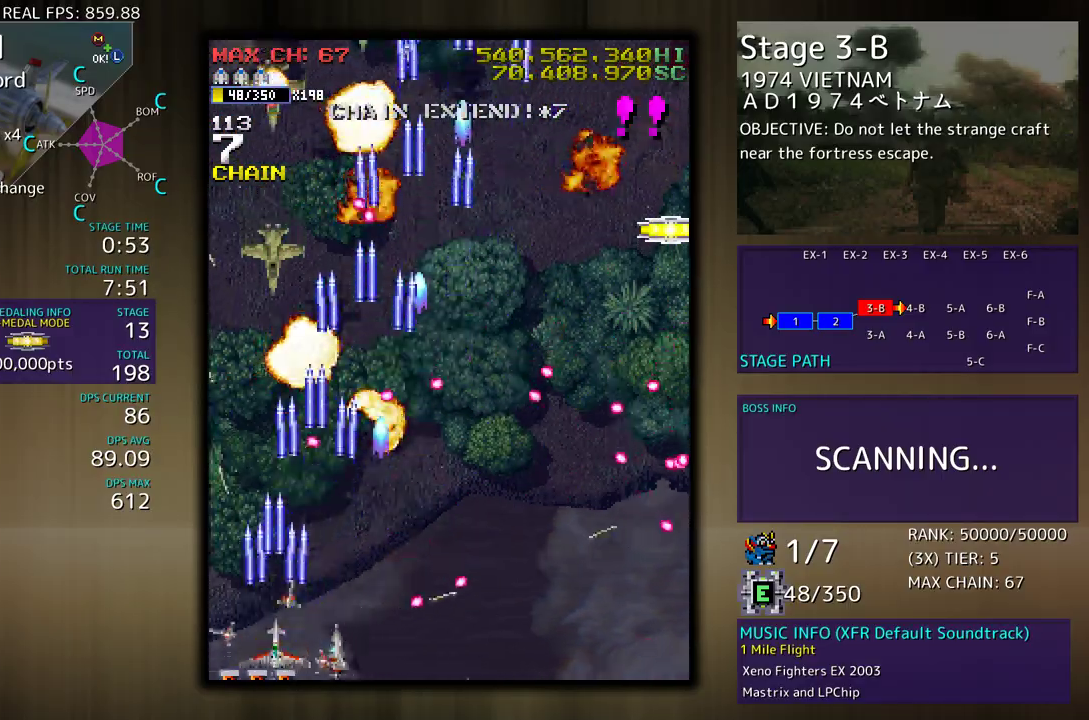
{"buttons": ["DPAD_UP"], "events": [[67, "DPAD_RIGHT", "down"], [83, "DPAD_DOWN", "down"], [183, "DPAD_DOWN", "up"], [283, "DPAD_RIGHT", "up"], [500, "DPAD_UP", "down"]]}
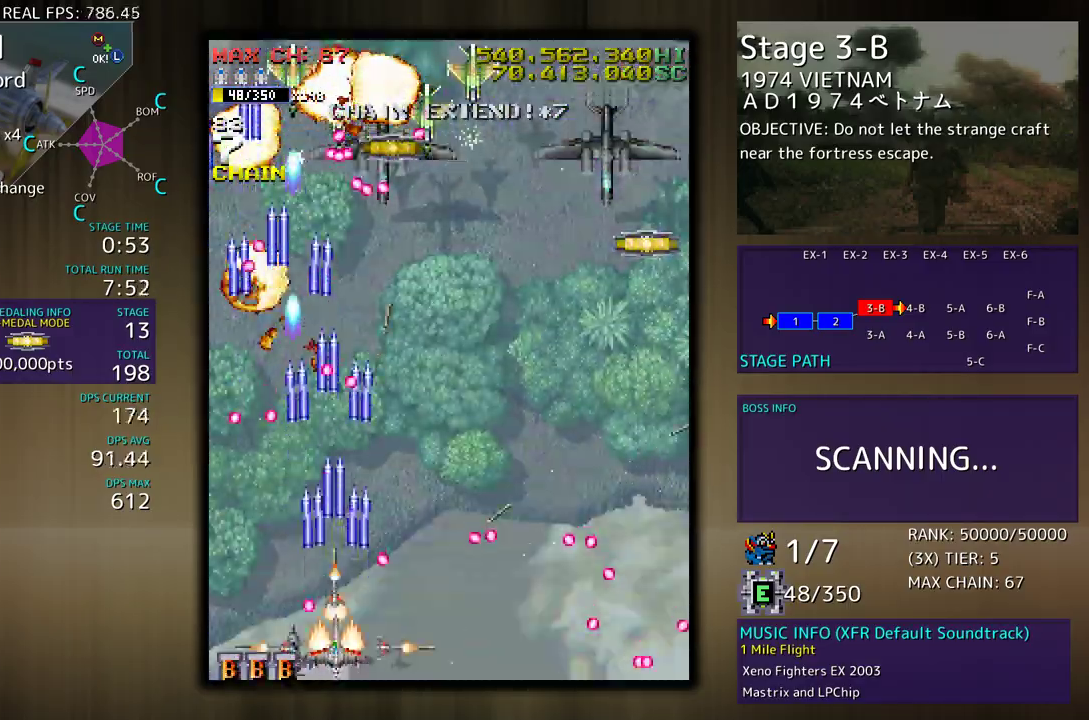
{"buttons": ["DPAD_DOWN", "DPAD_RIGHT"], "events": [[217, "DPAD_RIGHT", "down"], [250, "DPAD_UP", "up"], [267, "DPAD_DOWN", "down"]]}
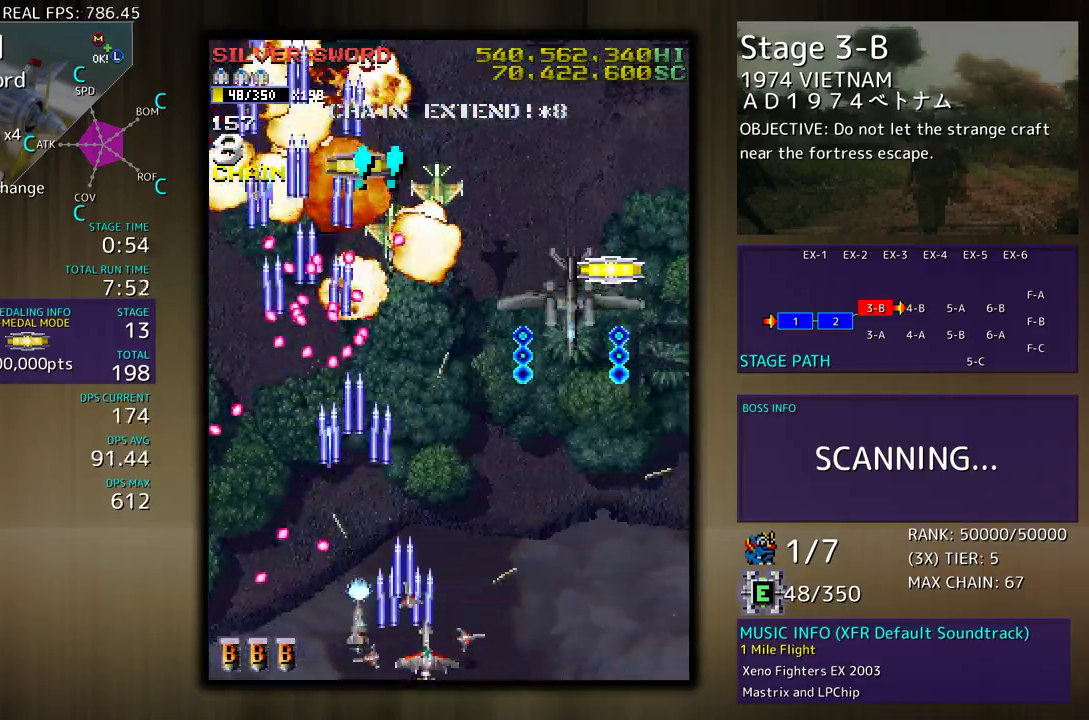
{"buttons": ["DPAD_DOWN", "DPAD_RIGHT"], "events": [[33, "DPAD_DOWN", "up"], [33, "DPAD_RIGHT", "up"], [483, "DPAD_RIGHT", "down"], [500, "DPAD_DOWN", "down"]]}
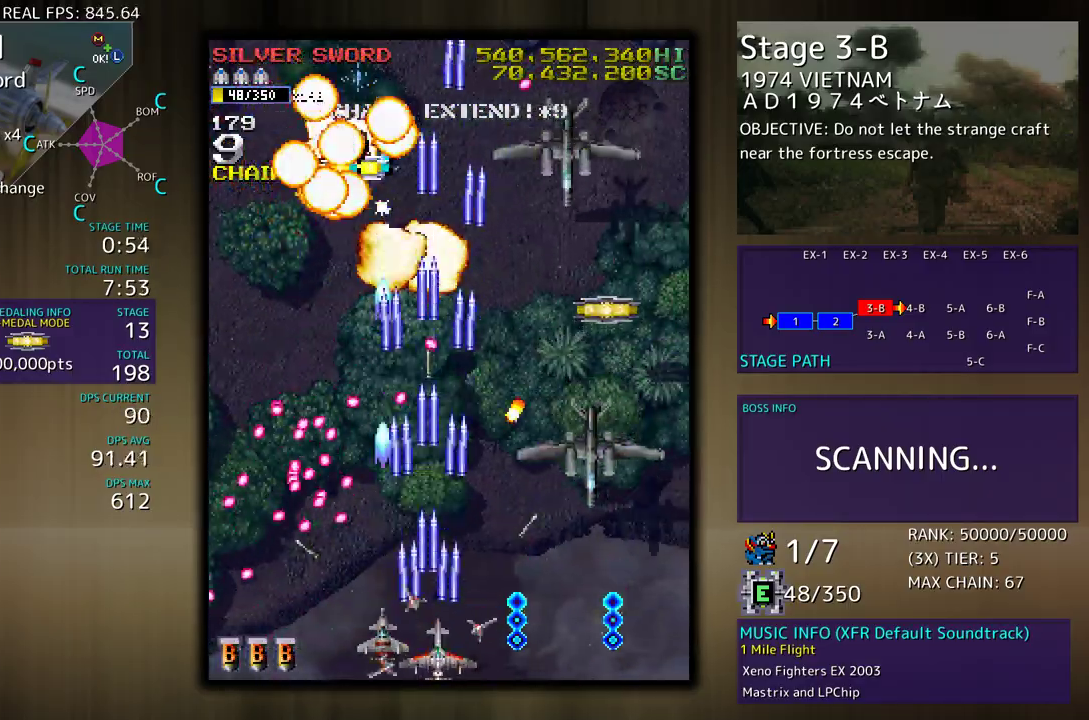
{"buttons": ["DPAD_RIGHT"], "events": [[500, "DPAD_DOWN", "up"]]}
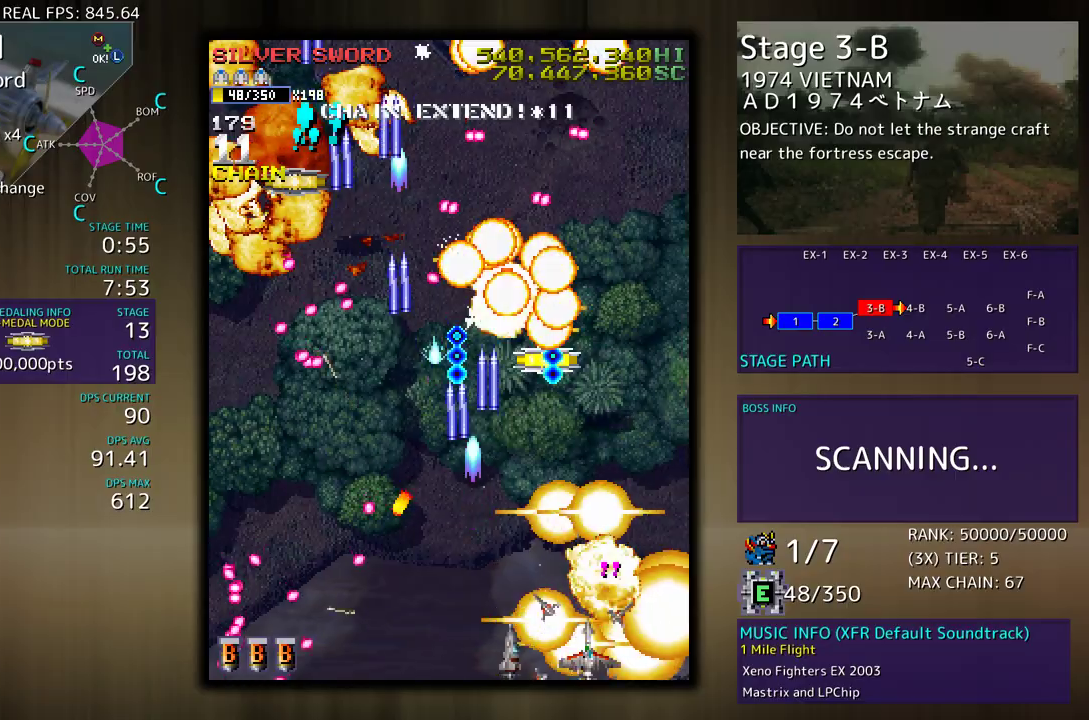
{"buttons": [], "events": [[17, "DPAD_RIGHT", "up"], [133, "DPAD_DOWN", "down"], [133, "DPAD_RIGHT", "down"], [250, "DPAD_DOWN", "up"], [333, "DPAD_UP", "down"], [450, "DPAD_RIGHT", "up"], [483, "DPAD_UP", "up"]]}
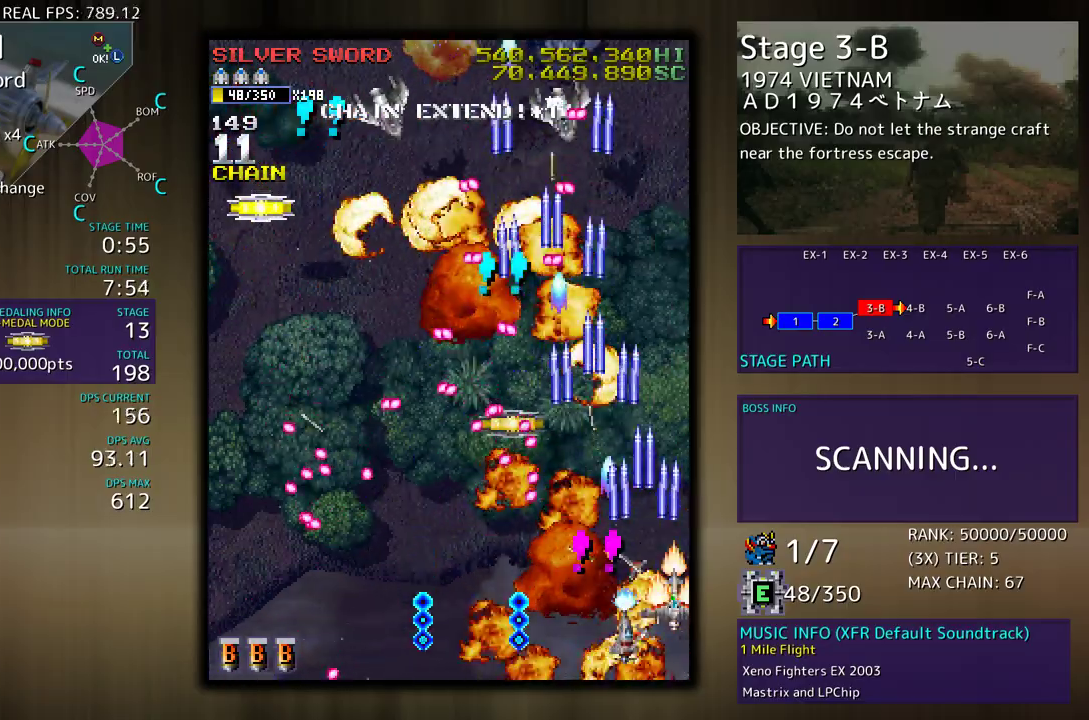
{"buttons": ["DPAD_DOWN", "DPAD_LEFT"], "events": [[350, "DPAD_LEFT", "down"], [350, "DPAD_UP", "down"], [467, "DPAD_UP", "up"], [500, "DPAD_DOWN", "down"]]}
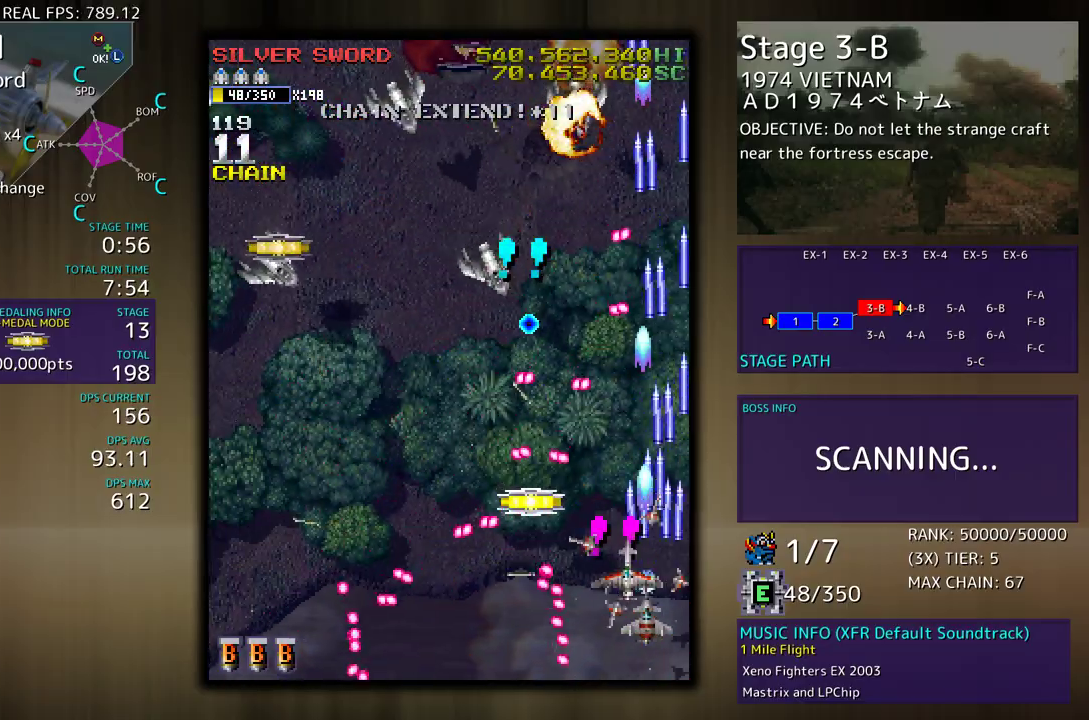
{"buttons": [], "events": [[17, "DPAD_LEFT", "up"], [100, "DPAD_DOWN", "up"], [217, "DPAD_DOWN", "down"], [317, "DPAD_DOWN", "up"]]}
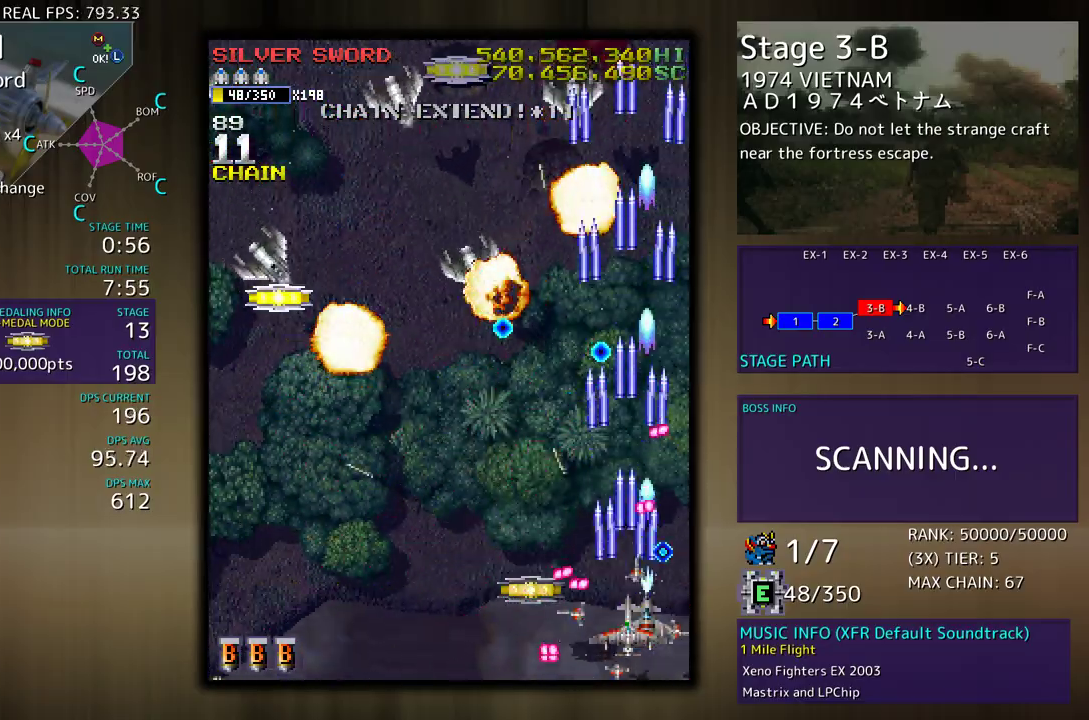
{"buttons": ["DPAD_LEFT"], "events": [[100, "DPAD_UP", "down"], [117, "DPAD_LEFT", "down"], [233, "DPAD_UP", "up"], [250, "DPAD_DOWN", "down"], [450, "DPAD_DOWN", "up"]]}
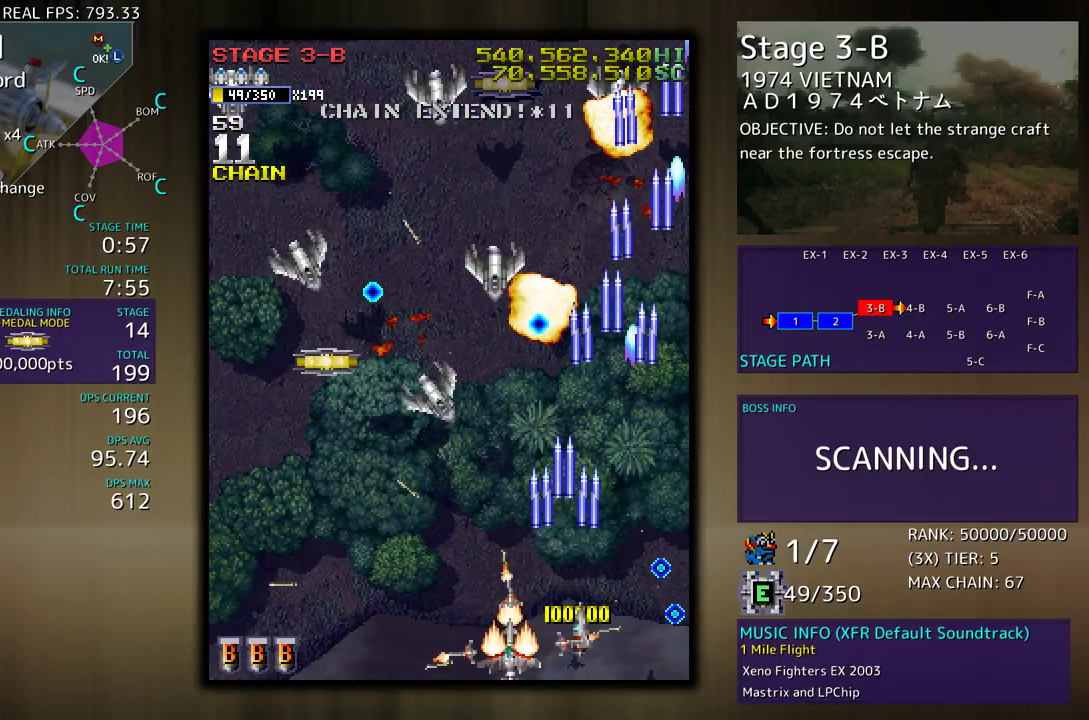
{"buttons": ["DPAD_UP", "DPAD_LEFT"], "events": [[300, "DPAD_UP", "down"]]}
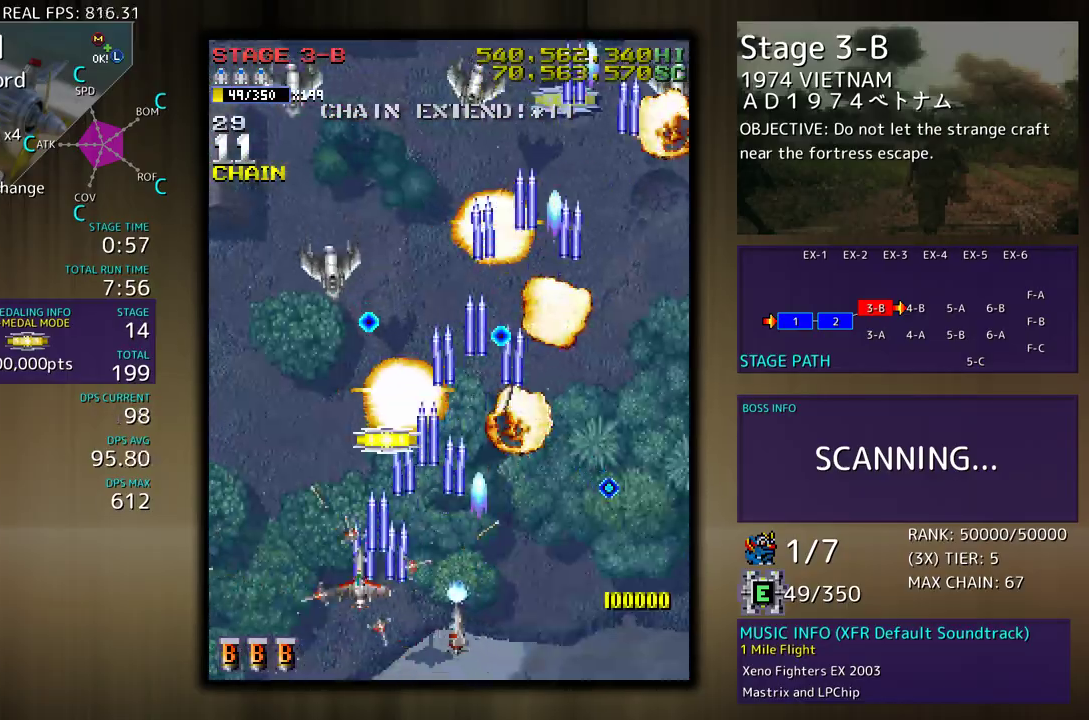
{"buttons": [], "events": [[217, "DPAD_UP", "up"], [233, "DPAD_DOWN", "down"], [267, "DPAD_LEFT", "up"], [367, "DPAD_DOWN", "up"]]}
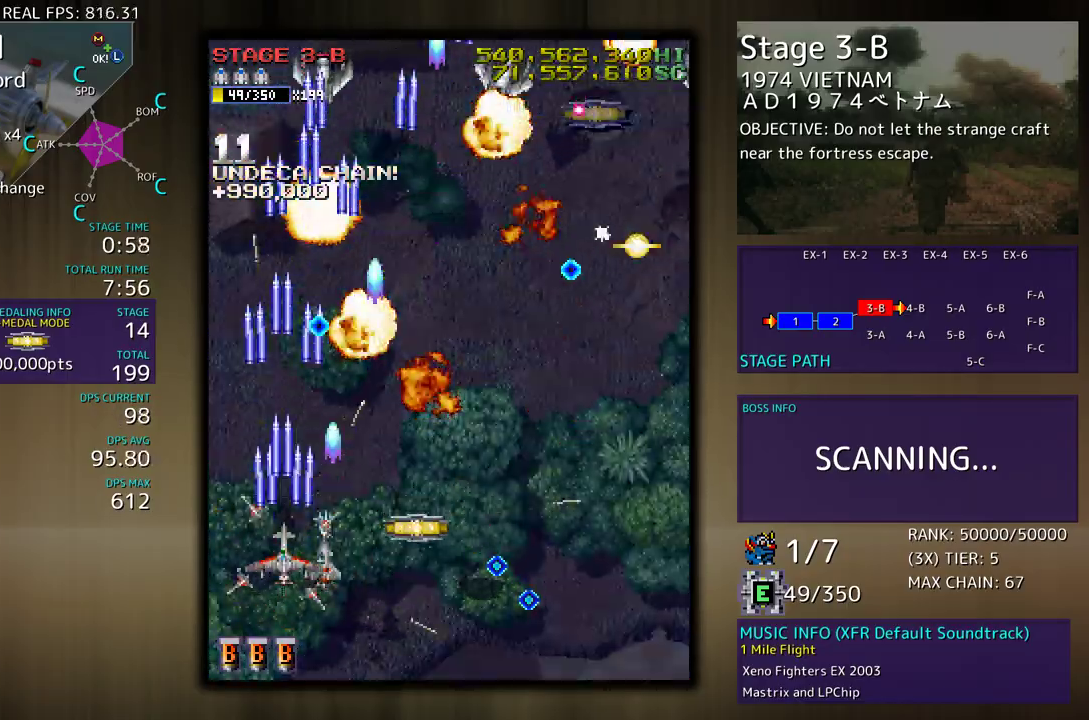
{"buttons": ["DPAD_RIGHT"], "events": [[33, "DPAD_DOWN", "down"], [33, "DPAD_RIGHT", "down"], [200, "DPAD_DOWN", "up"], [233, "DPAD_UP", "down"], [300, "DPAD_UP", "up"]]}